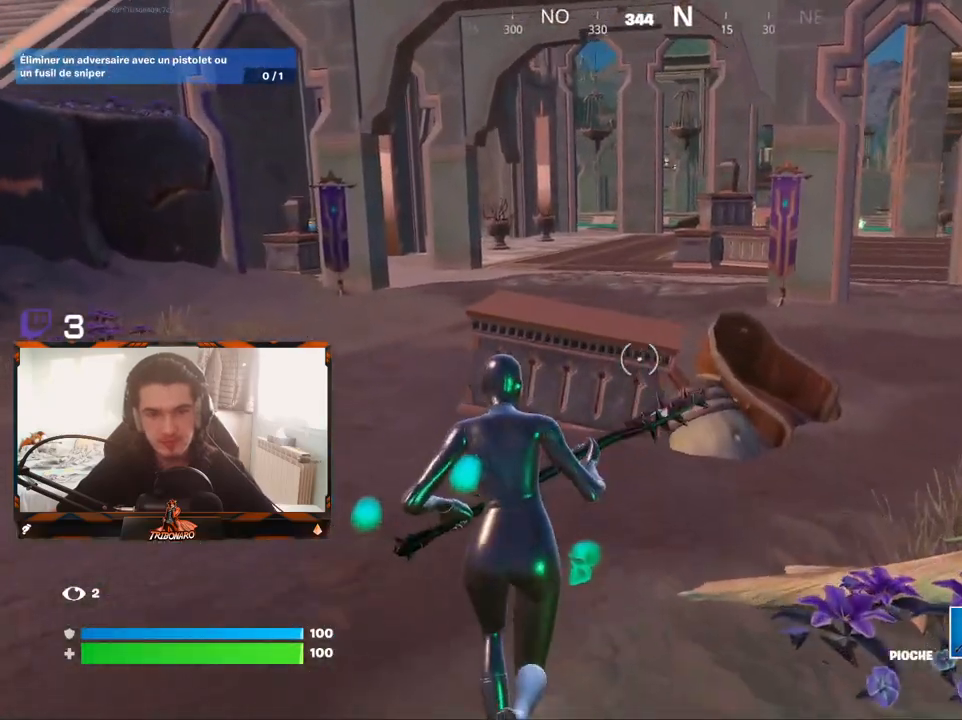
Gameplay with keyboard and mouse; each line is a JSON object with the keys and mouse buttons held at the frame after it. "events" lists presses ("down") and releases ("up") of "1", "2", "3", "4", "5", "a", "alt", "c", "caps_lock", "ctrl", "d", "e", "f", "g", "q", "r", "s", "shift", "space", "t", "tab", "v", "w", "x", "z", "mouse_left", "mouse_wheel" and "mouse_right" between this image and that frame as [ms after this image, input, new state], when the widget could be followed in between. "mouse_left", "mouse_wheel", "mouse_right" = the "left", "wheel", "right" buttons of the "mouse" list. No other keys are recorded. "wheel" means that the mouse wheel is clicked or scrolled. "mouse_move" is the direction in which the mouse moves at that frame (one of eight, or "still"), when it could be read.
{"keys": ["z"], "mouse": ["left"], "mouse_move": "still", "events": [[333, "mouse_left", "down"]]}
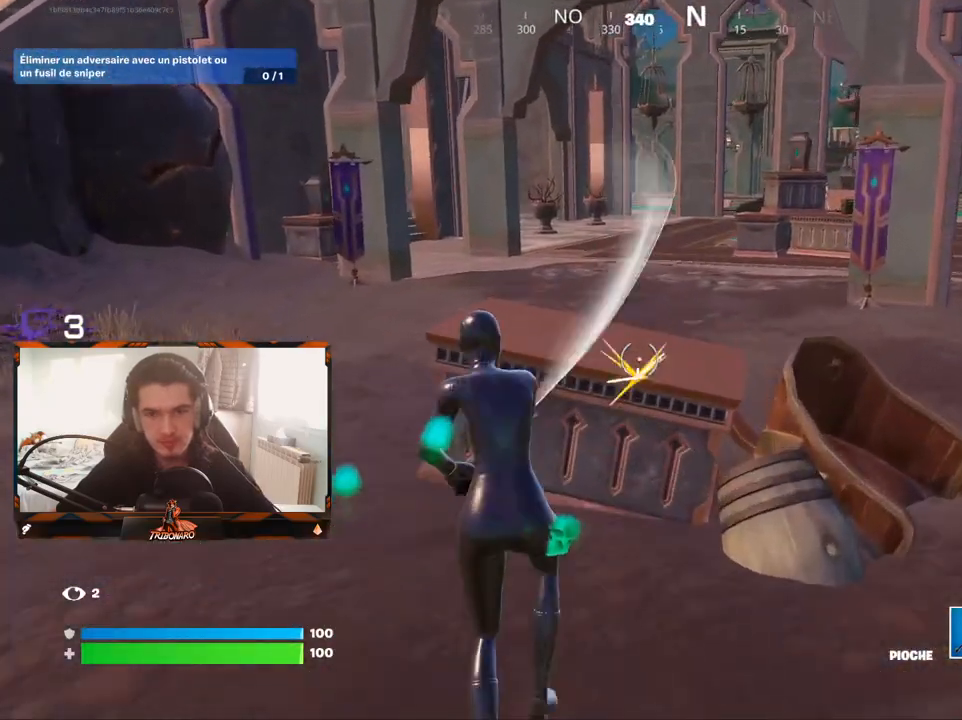
{"keys": [], "mouse": ["left"], "mouse_move": "down-right", "events": [[67, "q", "down"], [117, "z", "up"], [167, "q", "up"], [400, "s", "down"], [450, "s", "up"]]}
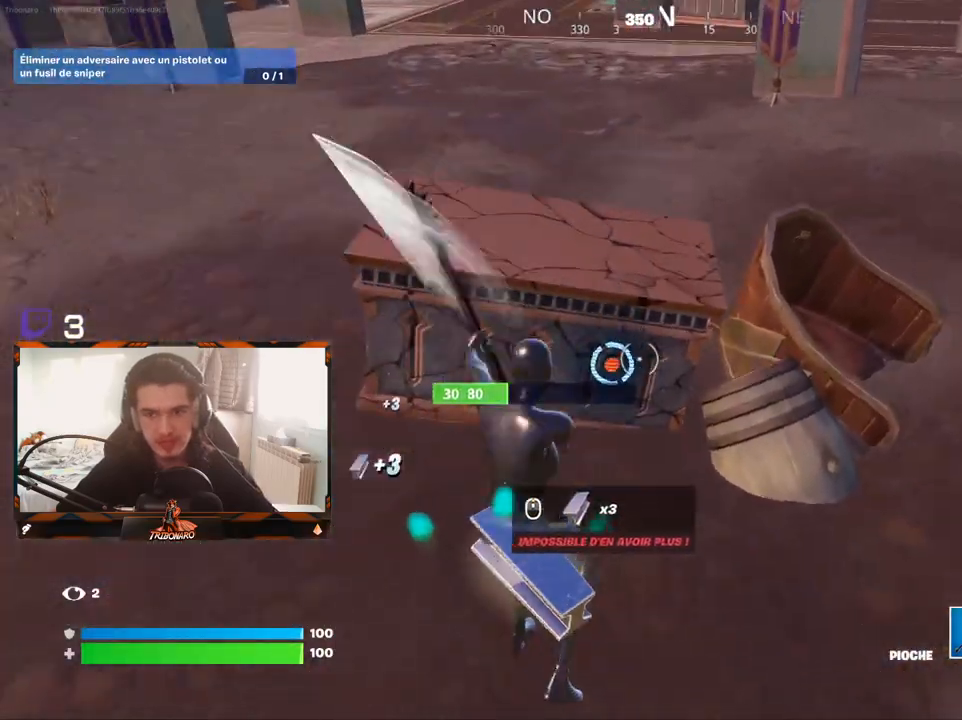
{"keys": ["z"], "mouse": [], "mouse_move": "still", "events": [[83, "mouse_left", "up"], [83, "z", "down"], [317, "x", "down"], [467, "x", "up"]]}
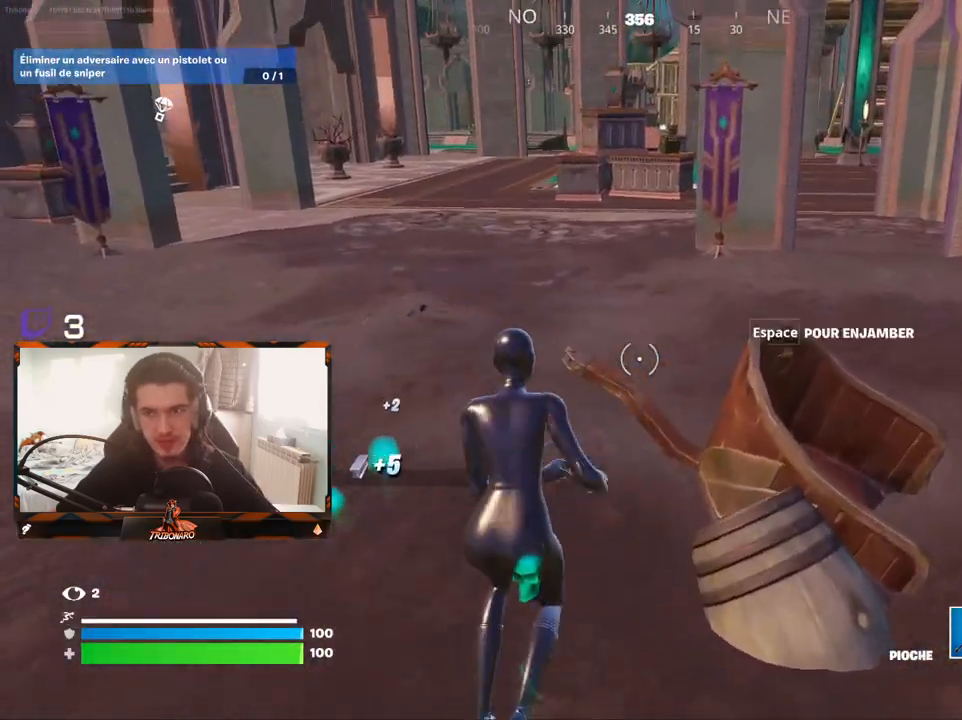
{"keys": ["z"], "mouse": [], "mouse_move": "still", "events": [[383, "d", "down"], [483, "d", "up"]]}
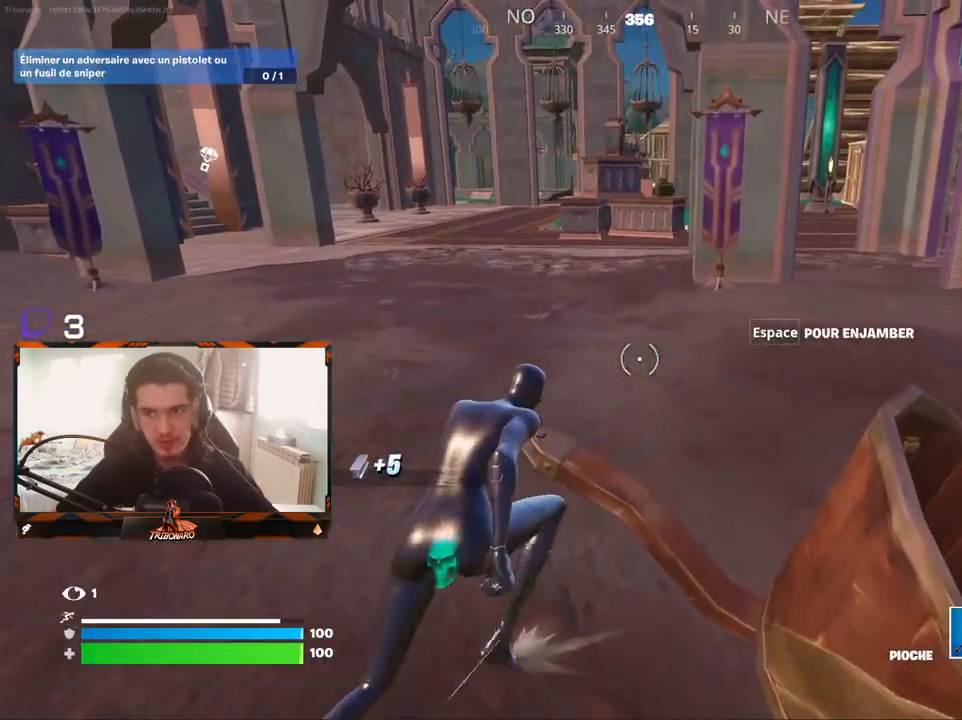
{"keys": ["z"], "mouse": [], "mouse_move": "still", "events": [[217, "q", "down"], [450, "q", "up"]]}
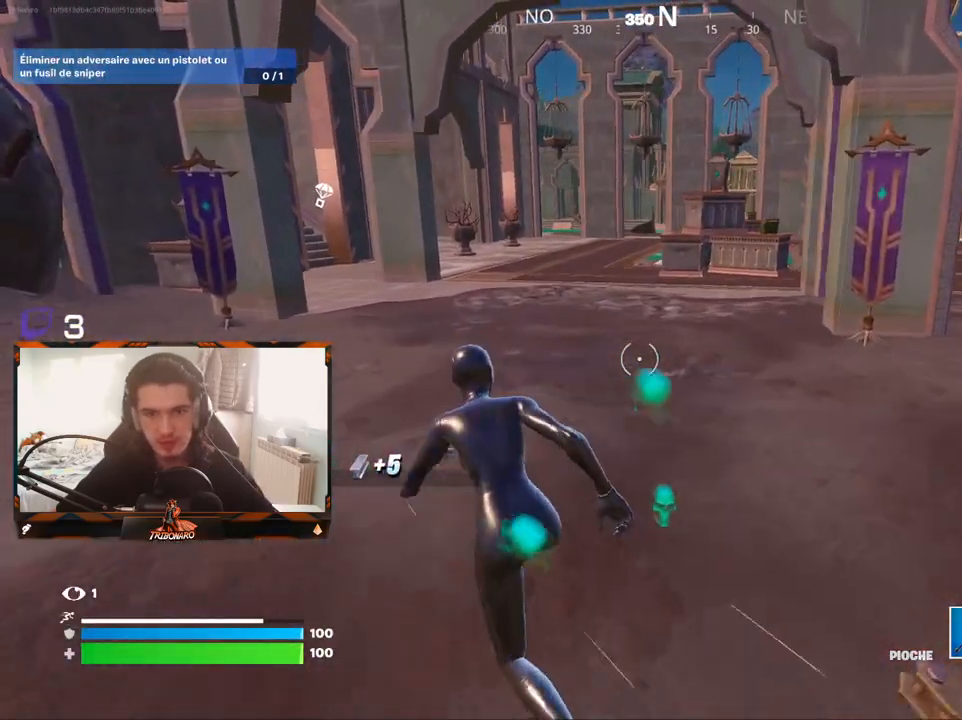
{"keys": ["d", "z"], "mouse": [], "mouse_move": "still", "events": [[33, "d", "down"]]}
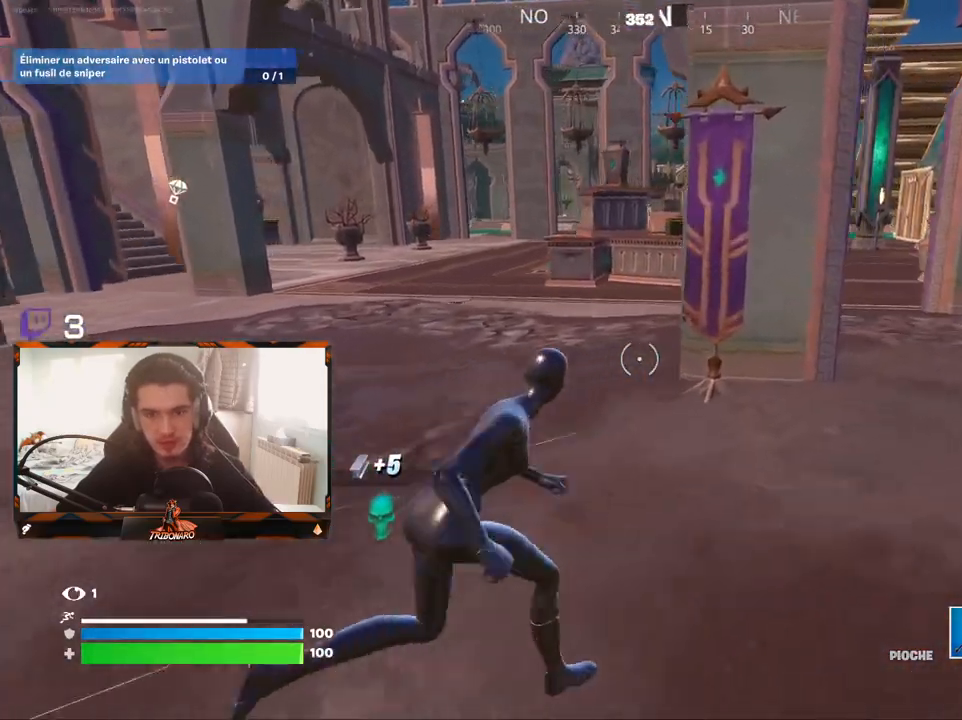
{"keys": ["z"], "mouse": [], "mouse_move": "still", "events": [[100, "d", "up"], [283, "d", "down"], [433, "d", "up"]]}
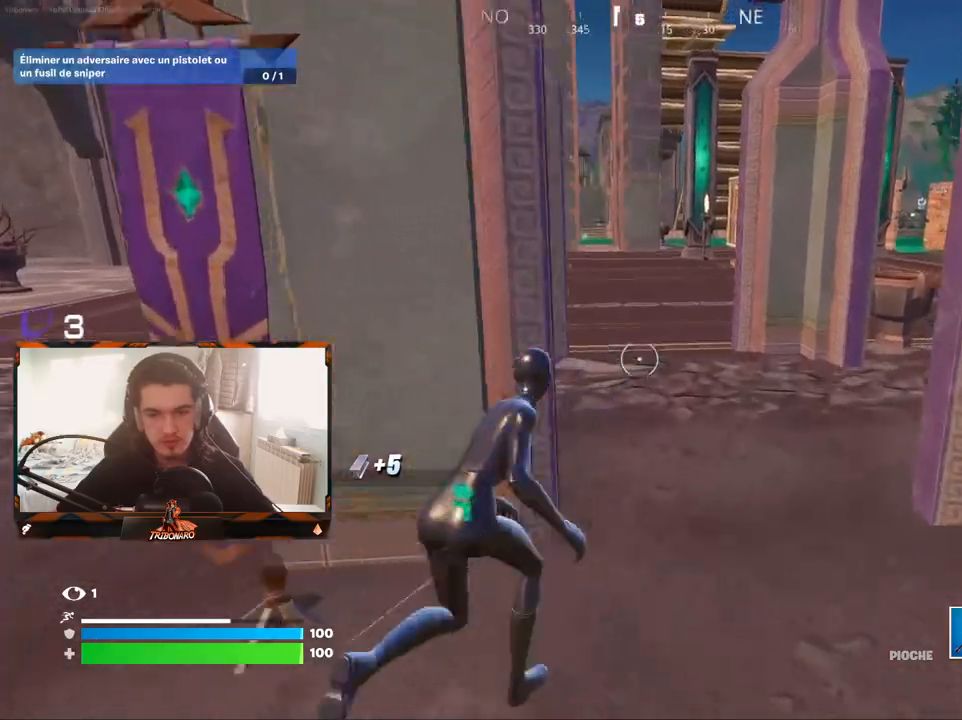
{"keys": ["z"], "mouse": [], "mouse_move": "still", "events": [[117, "d", "down"], [167, "d", "up"]]}
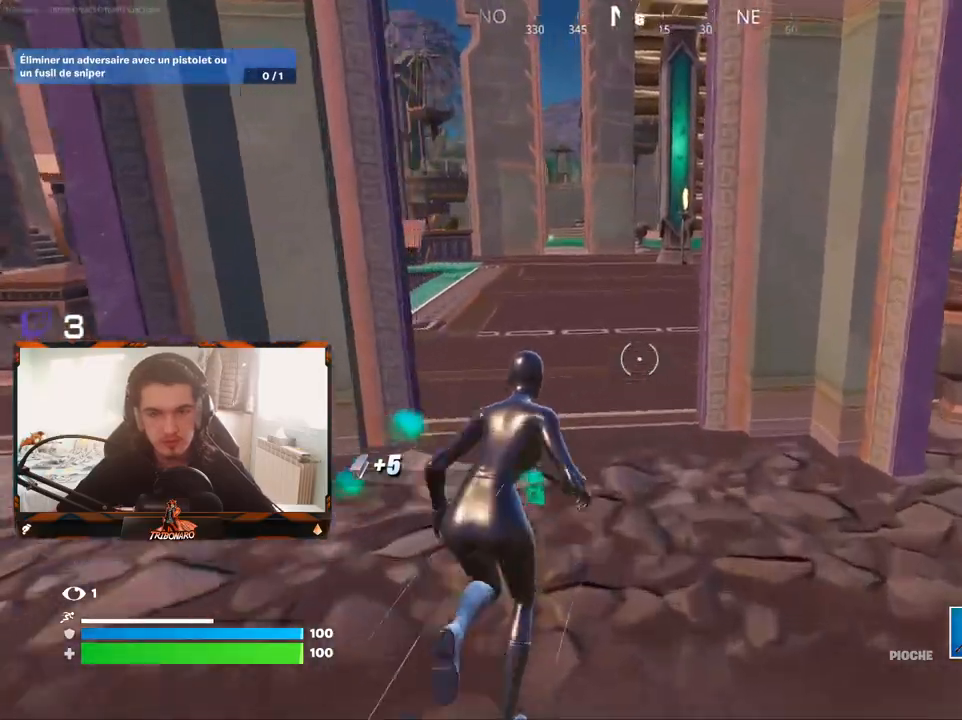
{"keys": ["z"], "mouse": [], "mouse_move": "left", "events": [[267, "x", "down"], [367, "x", "up"]]}
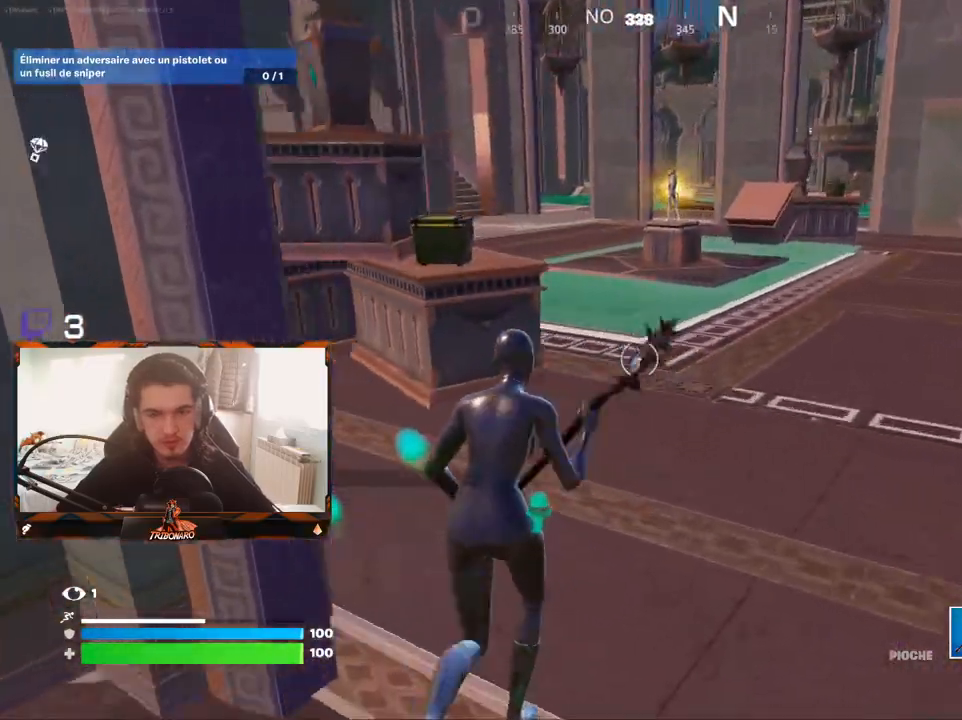
{"keys": ["z"], "mouse": [], "mouse_move": "left", "events": [[17, "d", "down"], [250, "d", "up"]]}
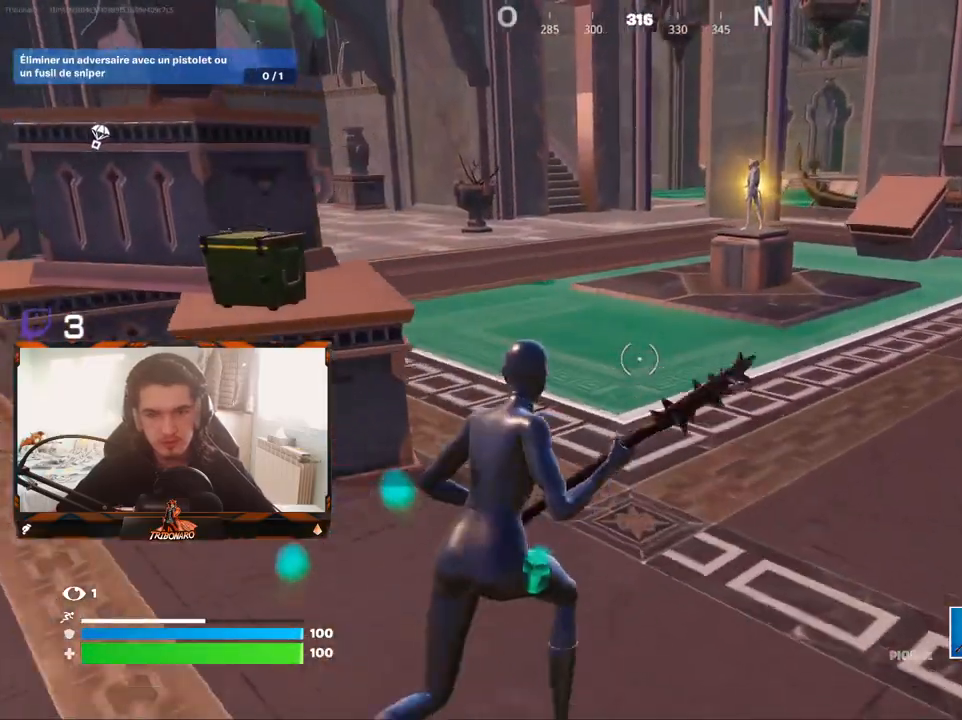
{"keys": ["q"], "mouse": [], "mouse_move": "still", "events": [[17, "d", "down"], [217, "d", "up"], [350, "z", "up"], [450, "q", "down"]]}
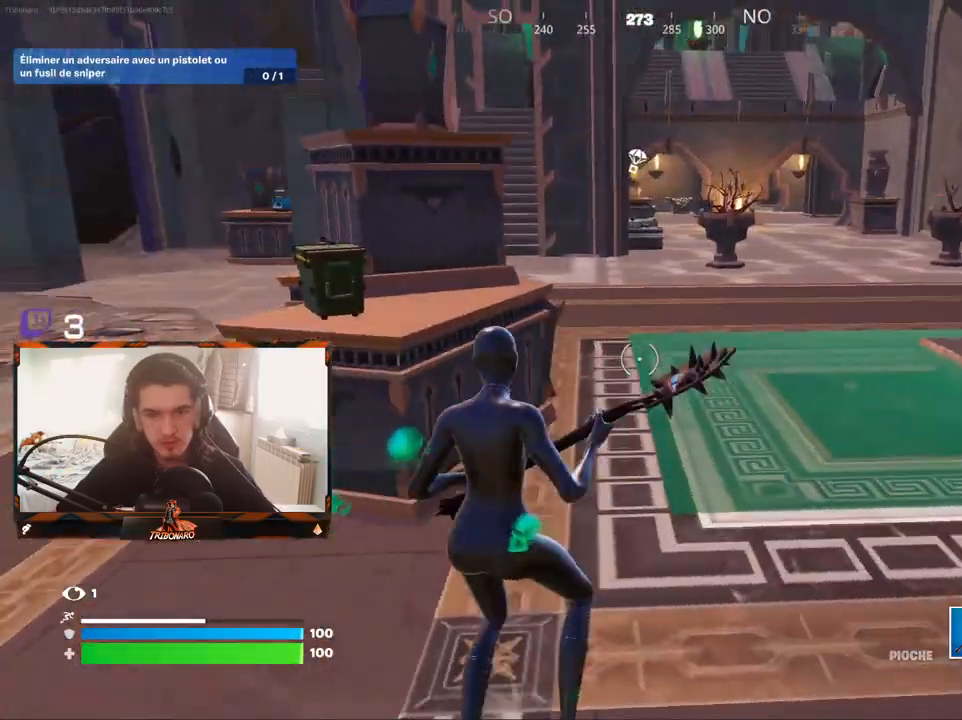
{"keys": ["q"], "mouse": ["left"], "mouse_move": "still", "events": [[183, "z", "down"], [467, "mouse_left", "down"], [500, "z", "up"]]}
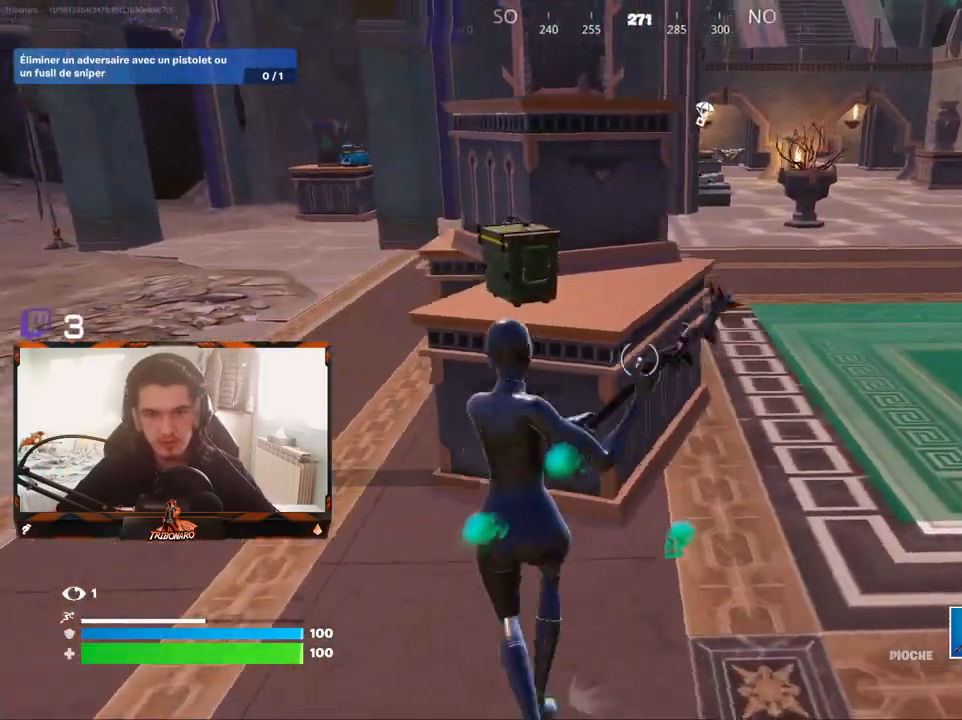
{"keys": [], "mouse": ["left"], "mouse_move": "left", "events": [[50, "q", "up"], [250, "s", "down"], [383, "s", "up"]]}
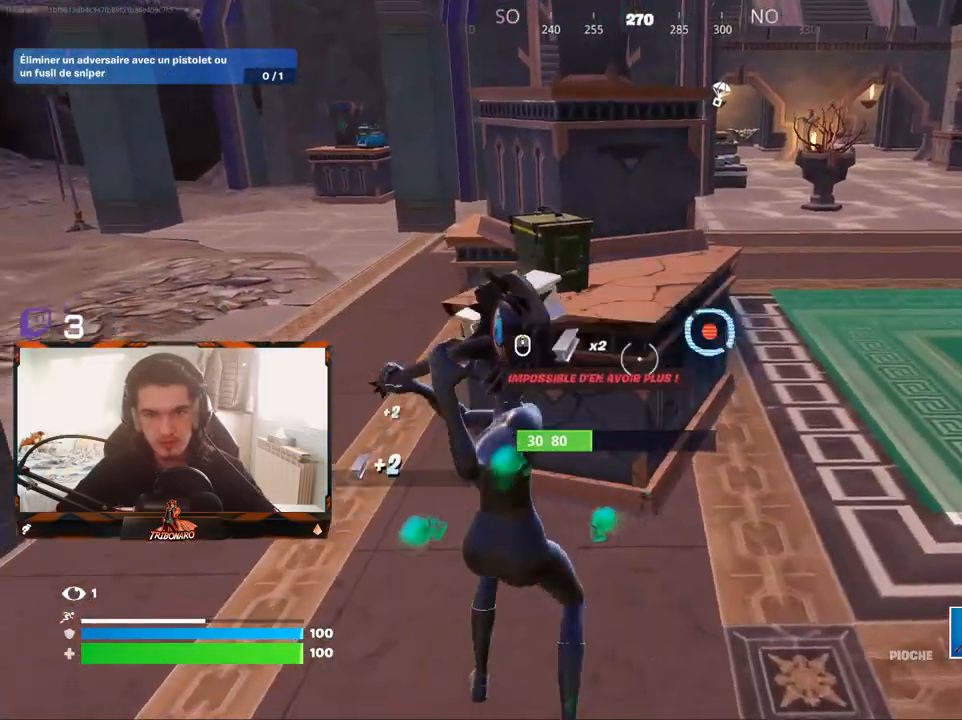
{"keys": ["z"], "mouse": [], "mouse_move": "still", "events": [[217, "z", "down"], [250, "q", "down"], [300, "mouse_left", "up"], [500, "q", "up"]]}
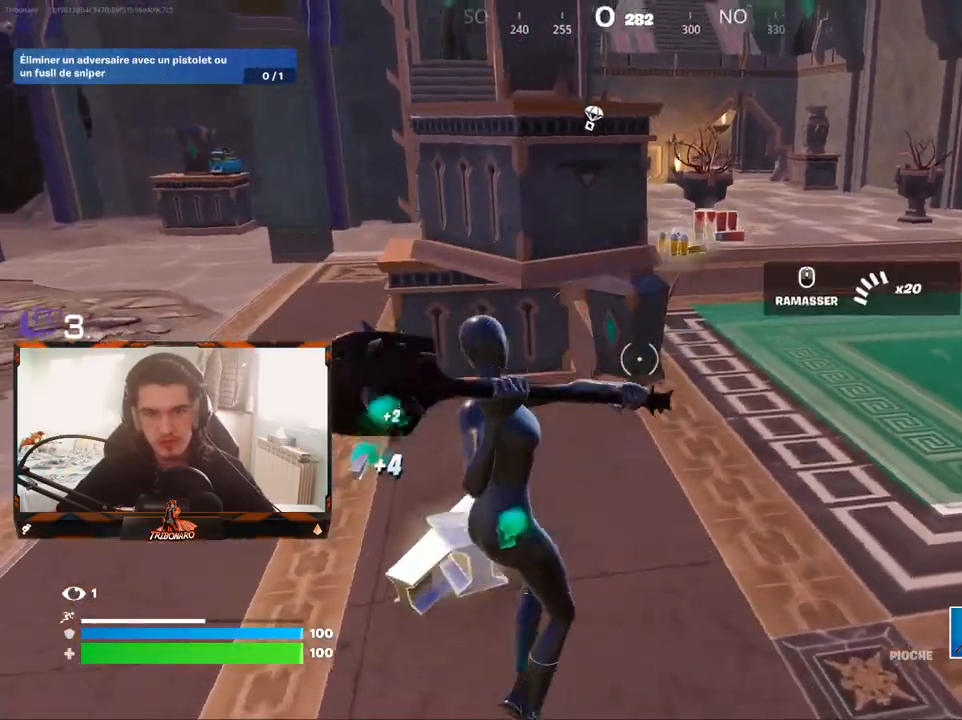
{"keys": ["z"], "mouse": [], "mouse_move": "right", "events": []}
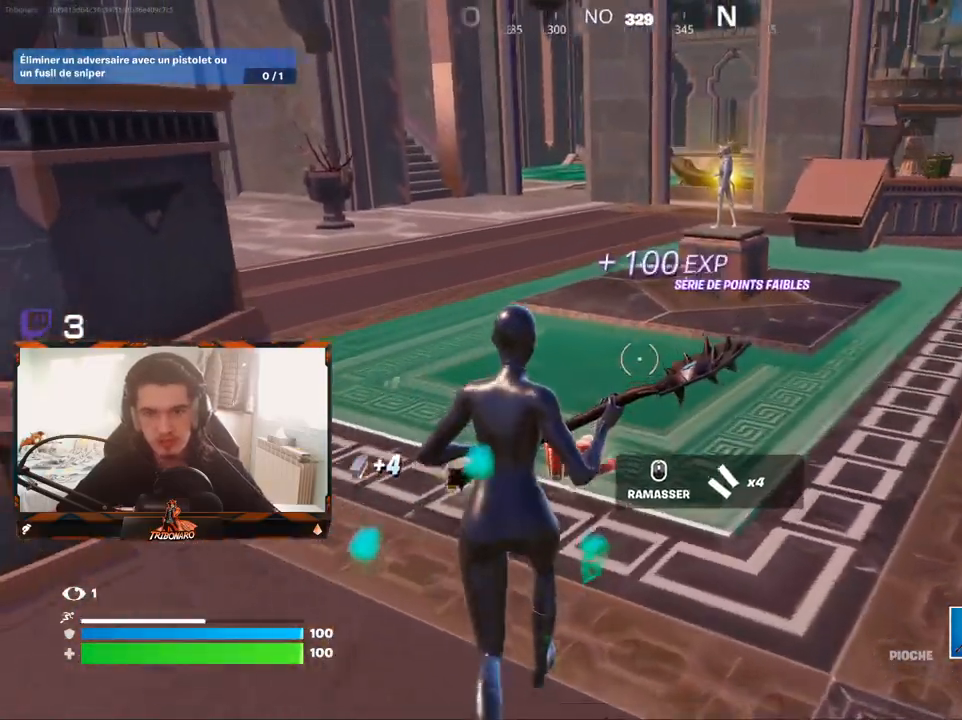
{"keys": ["d", "z"], "mouse": [], "mouse_move": "up-left", "events": [[283, "d", "down"]]}
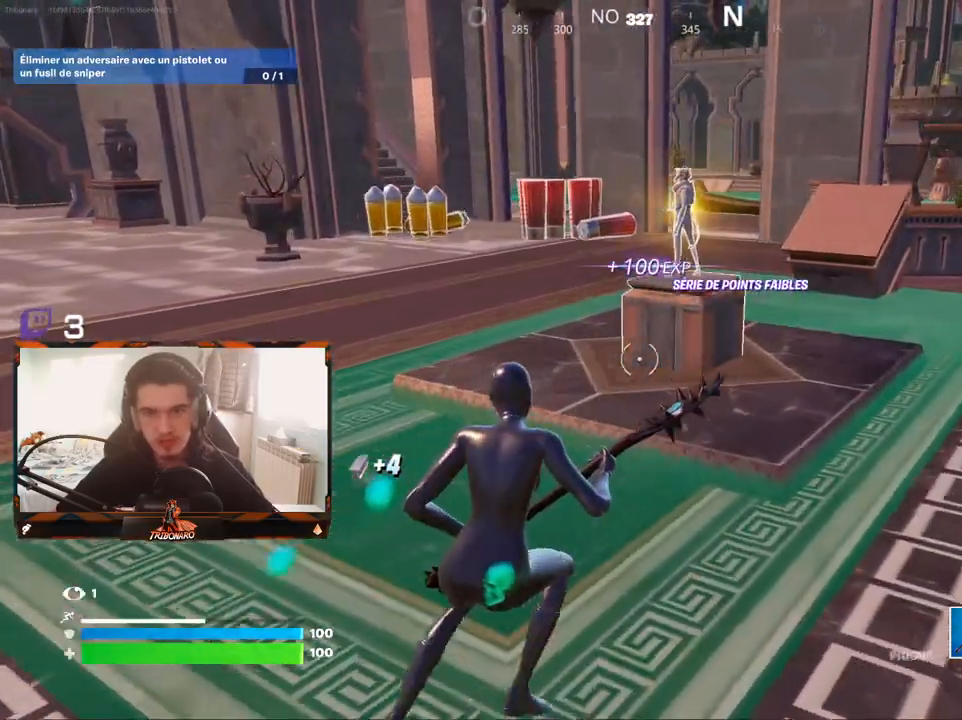
{"keys": ["z"], "mouse": [], "mouse_move": "up-right", "events": [[67, "d", "up"]]}
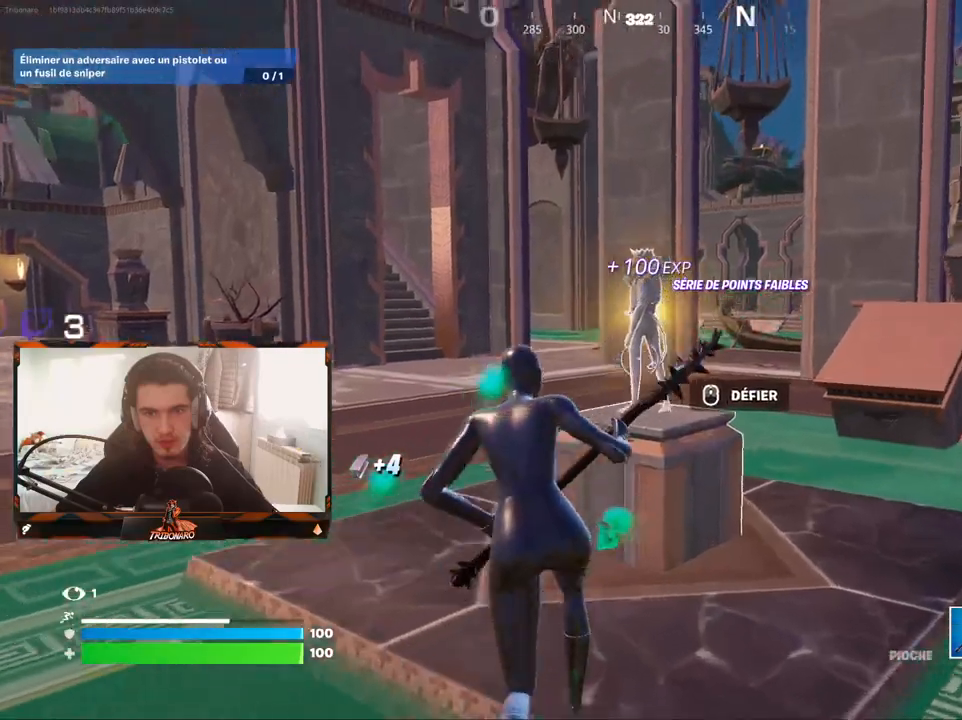
{"keys": [], "mouse": [], "mouse_move": "still", "events": [[83, "mouse_wheel", "down"], [83, "z", "up"], [117, "mouse_wheel", "up"]]}
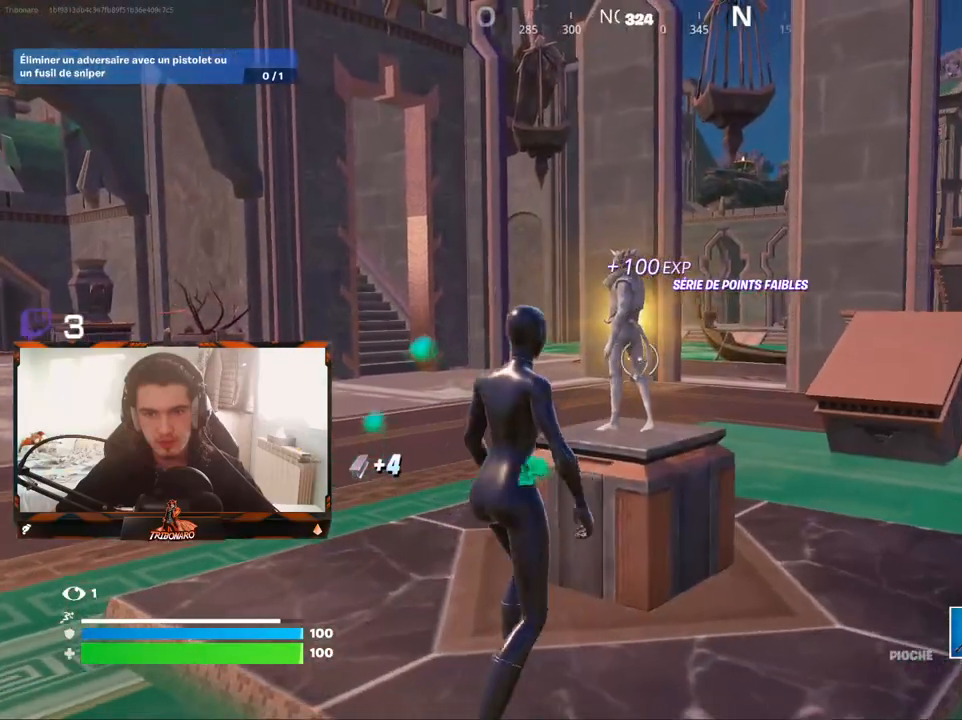
{"keys": [], "mouse": [], "mouse_move": "still", "events": []}
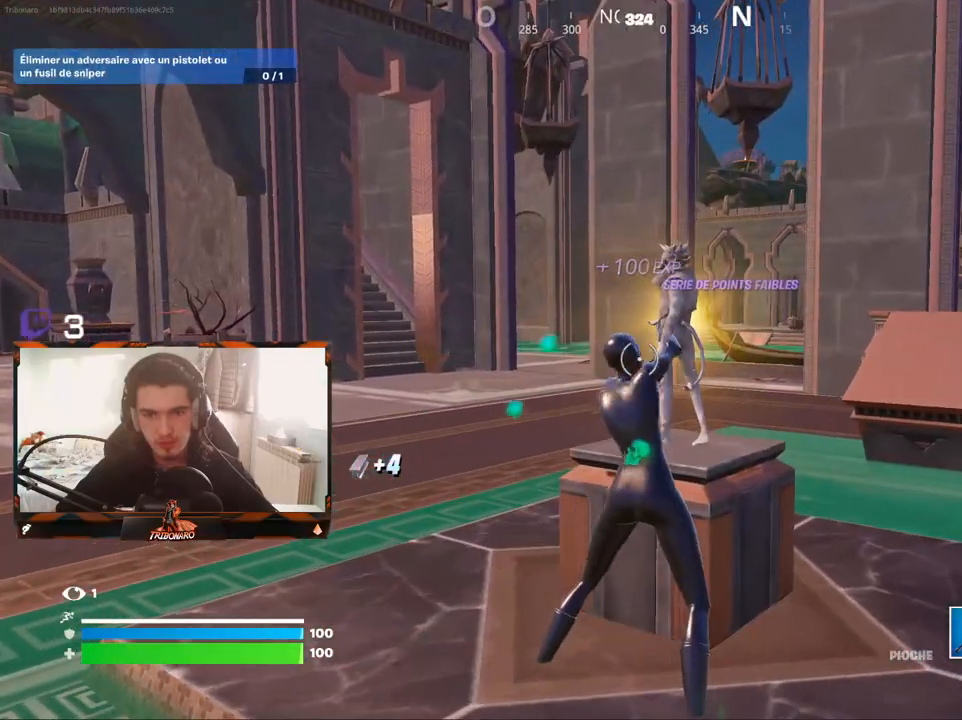
{"keys": [], "mouse": [], "mouse_move": "right", "events": []}
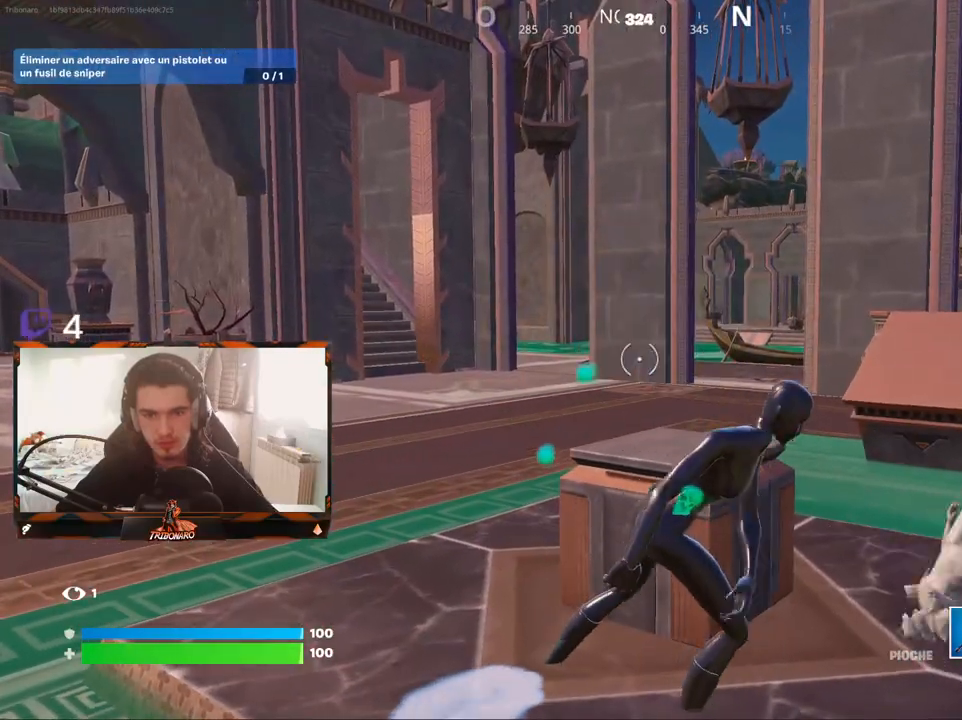
{"keys": ["d", "s"], "mouse": [], "mouse_move": "left", "events": [[233, "d", "down"], [467, "s", "down"]]}
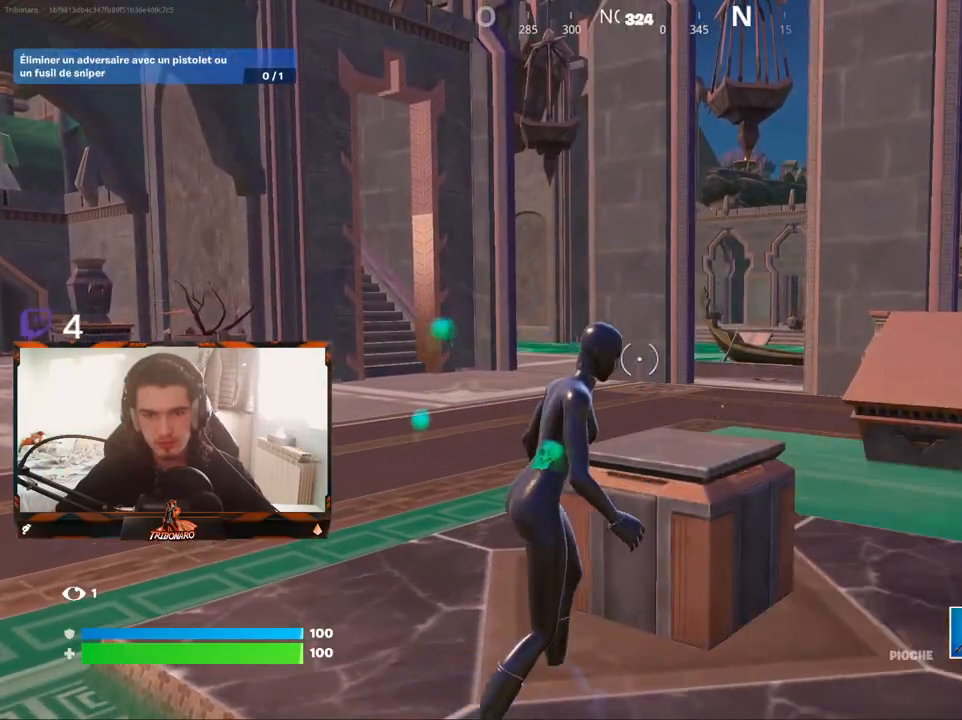
{"keys": ["d", "s"], "mouse": [], "mouse_move": "still", "events": []}
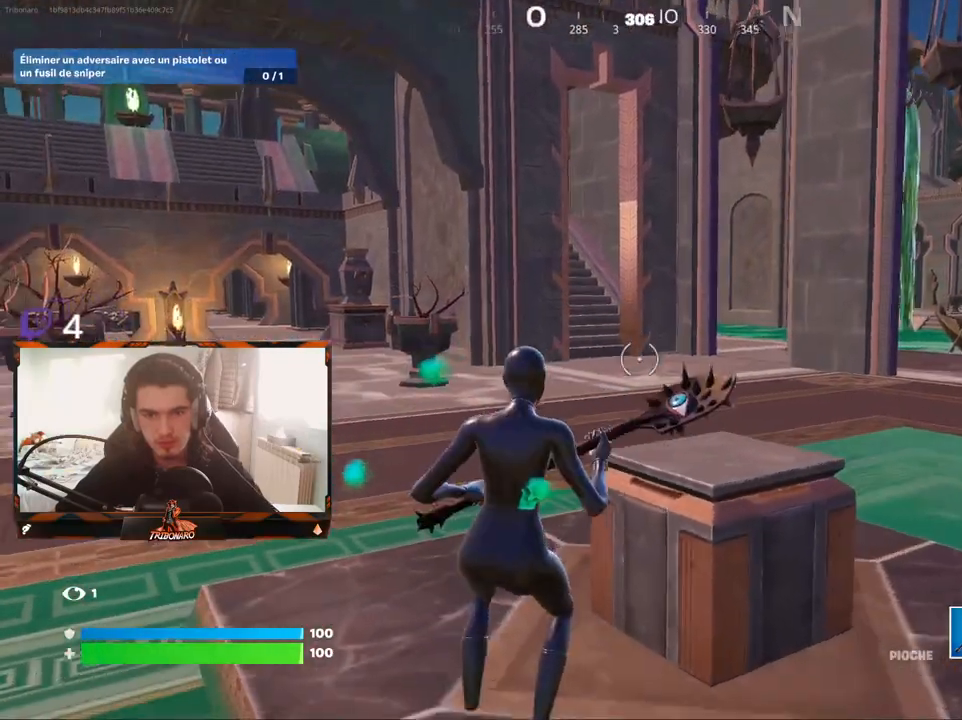
{"keys": ["z"], "mouse": [], "mouse_move": "right", "events": [[217, "s", "up"], [350, "z", "down"], [400, "d", "up"]]}
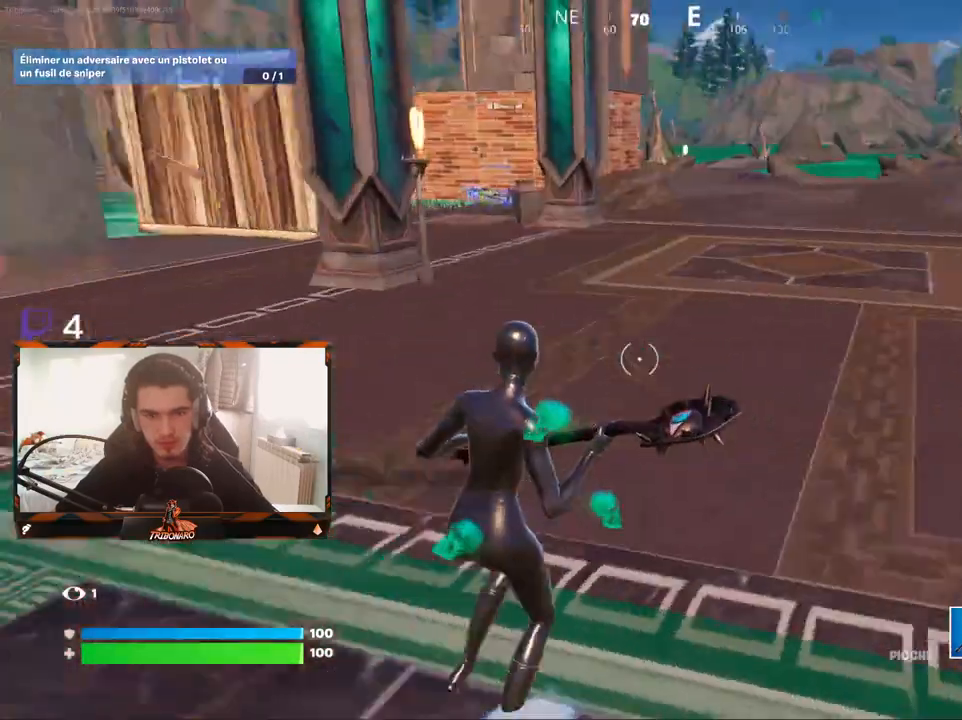
{"keys": ["q", "z"], "mouse": [], "mouse_move": "up-right", "events": [[83, "x", "down"], [183, "x", "up"], [317, "q", "down"]]}
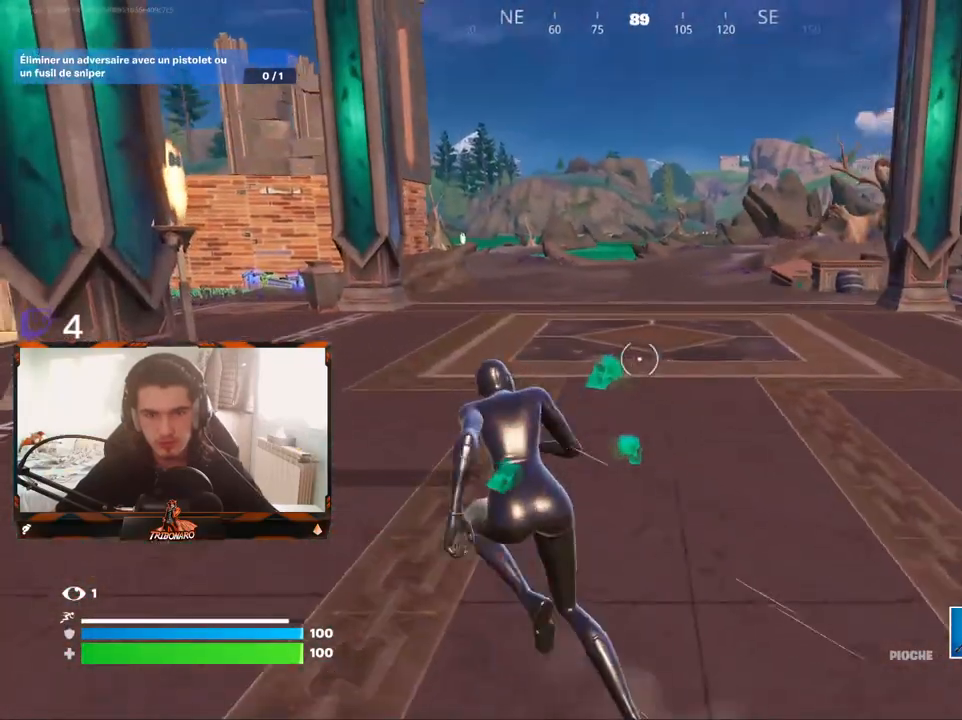
{"keys": ["z"], "mouse": [], "mouse_move": "still", "events": [[17, "q", "up"], [200, "q", "down"], [333, "q", "up"], [383, "q", "down"], [433, "q", "up"]]}
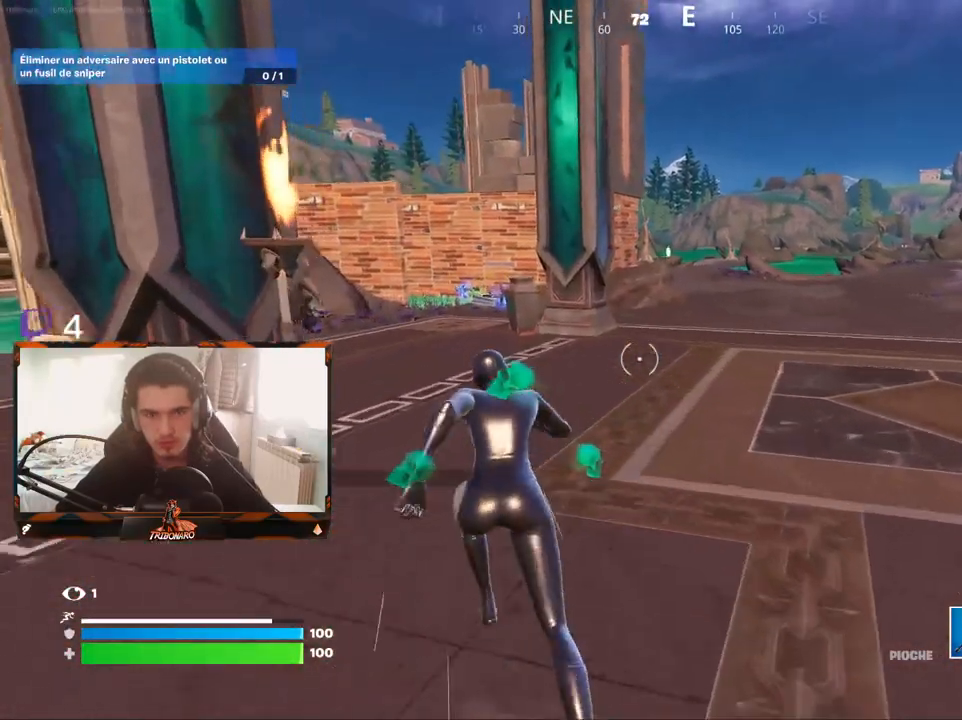
{"keys": ["z"], "mouse": [], "mouse_move": "still", "events": [[33, "q", "down"], [267, "q", "up"]]}
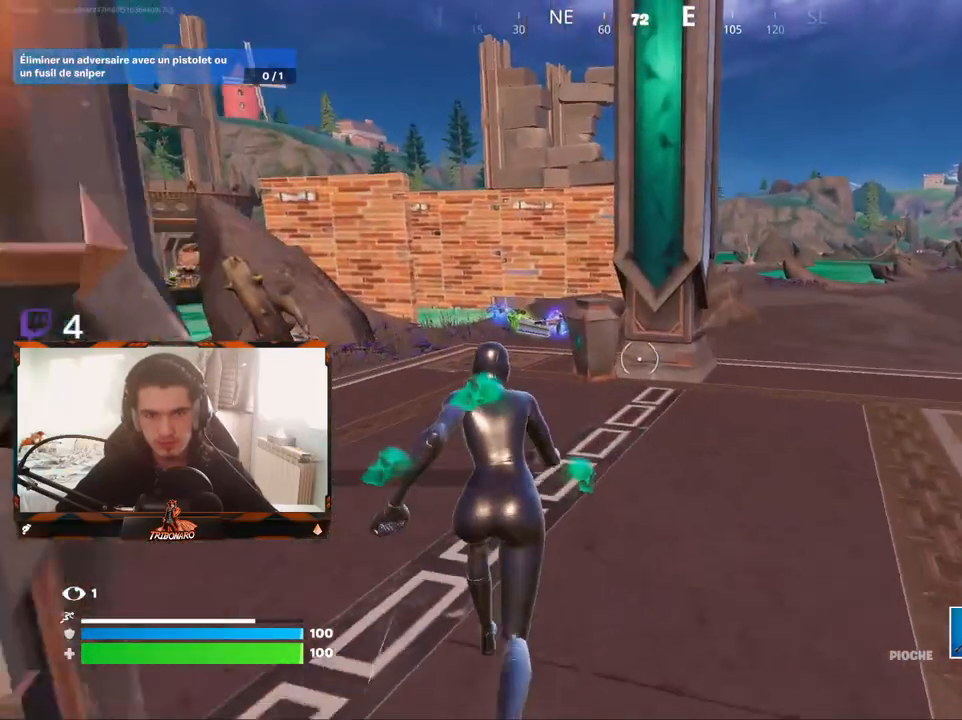
{"keys": ["q", "z"], "mouse": [], "mouse_move": "still", "events": [[83, "q", "down"]]}
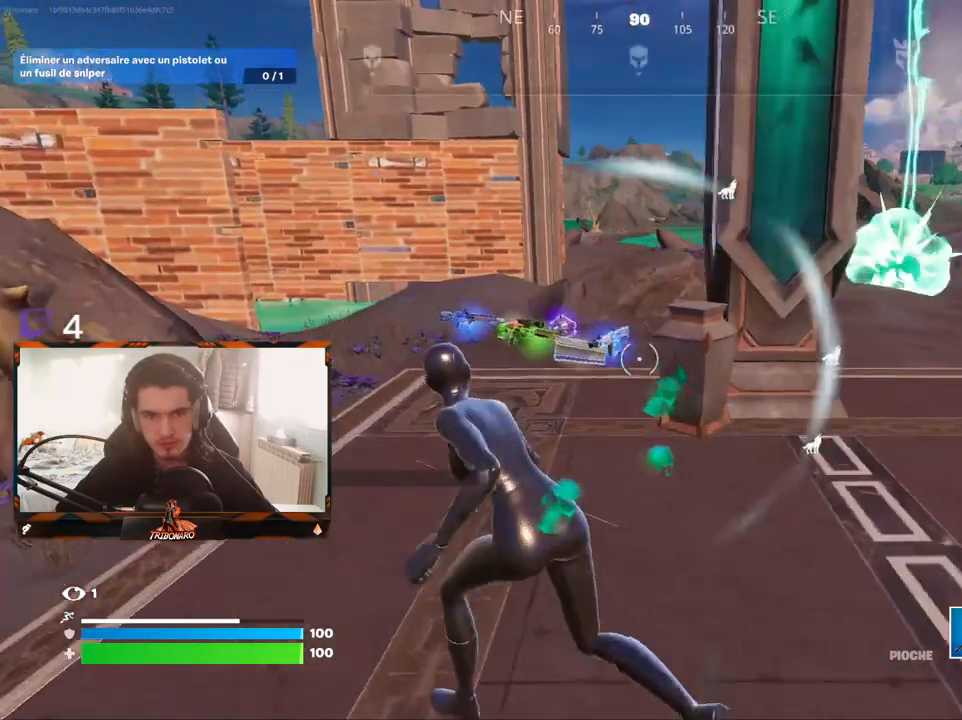
{"keys": ["q", "z"], "mouse": [], "mouse_move": "up", "events": [[200, "q", "up"], [283, "q", "down"]]}
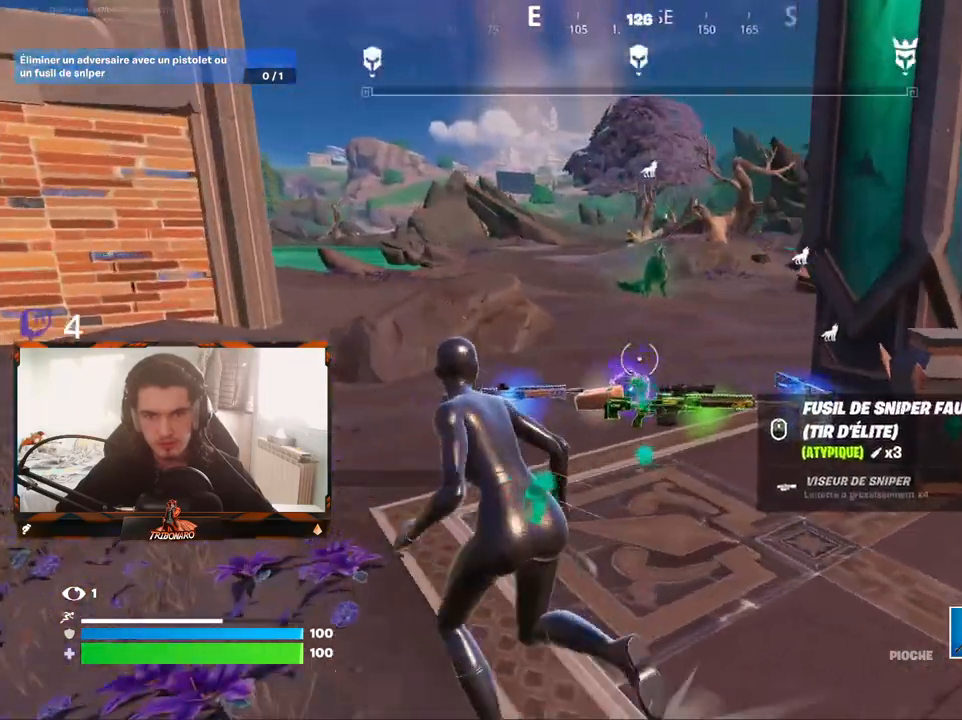
{"keys": ["q"], "mouse": [], "mouse_move": "still", "events": [[17, "q", "up"], [167, "a", "down"], [267, "a", "up"], [350, "q", "down"], [450, "z", "up"]]}